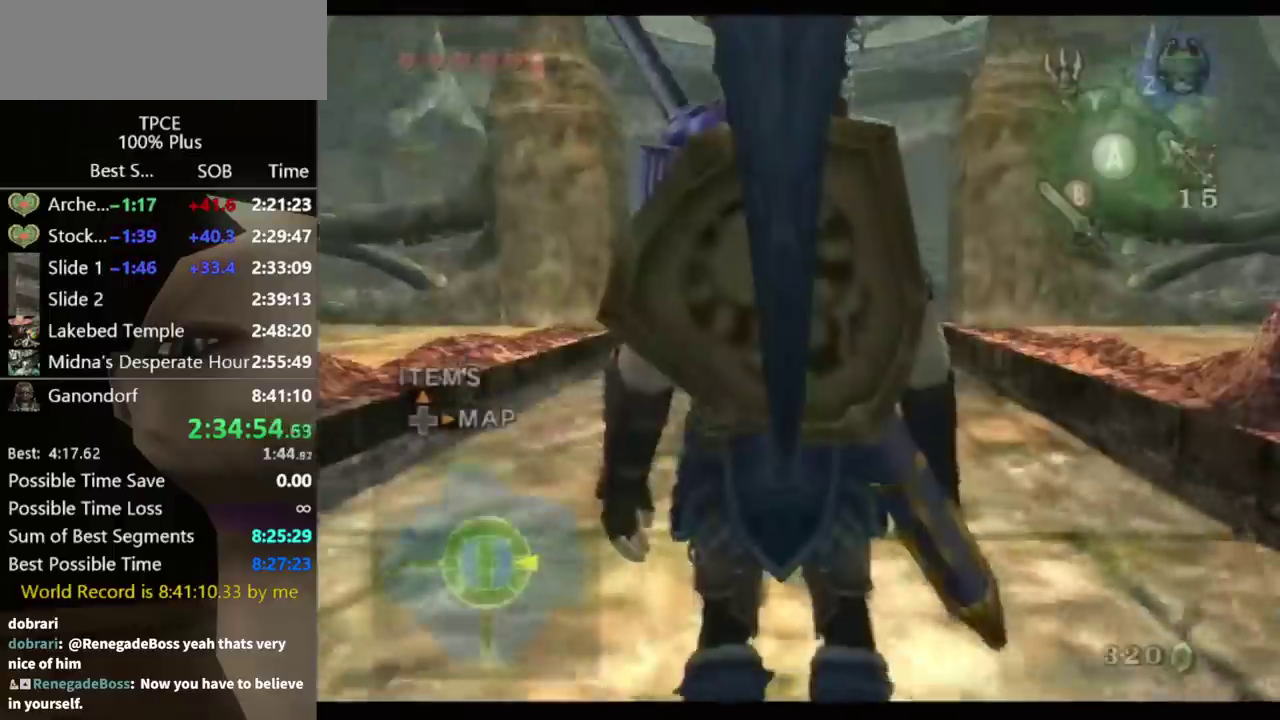
Gameplay with a controller (Nintendo layout); each line is a JSON object with the inputs held at the frame after it. "events" lists button and stick changes between this image and that frame as [ms after this image, input, new state], when the widget could be followed in between. Not read: L3 R3.
{"buttons": ["Y"], "left_stick": "center", "right_stick": "center", "events": [[267, "right_stick", "up"], [367, "right_stick", "center"], [433, "Y", "down"]]}
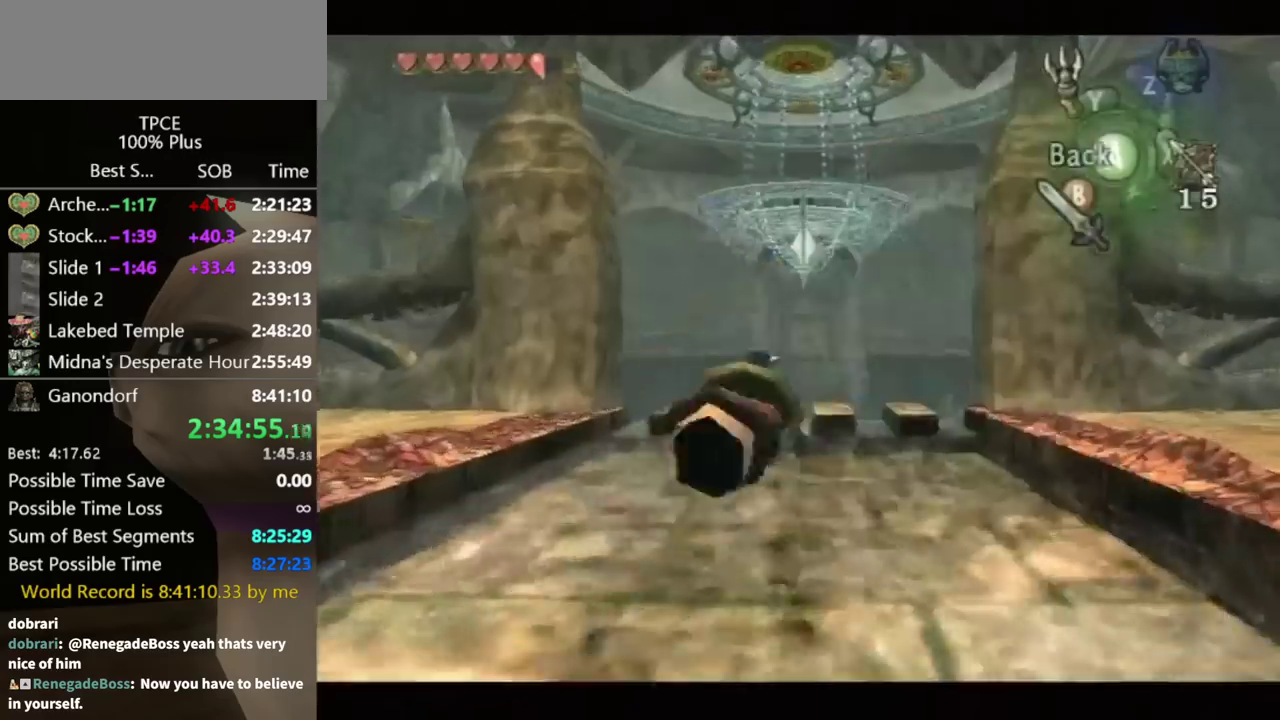
{"buttons": [], "left_stick": "center", "right_stick": "center", "events": [[100, "left_stick", "down"], [467, "Y", "up"], [467, "left_stick", "center"]]}
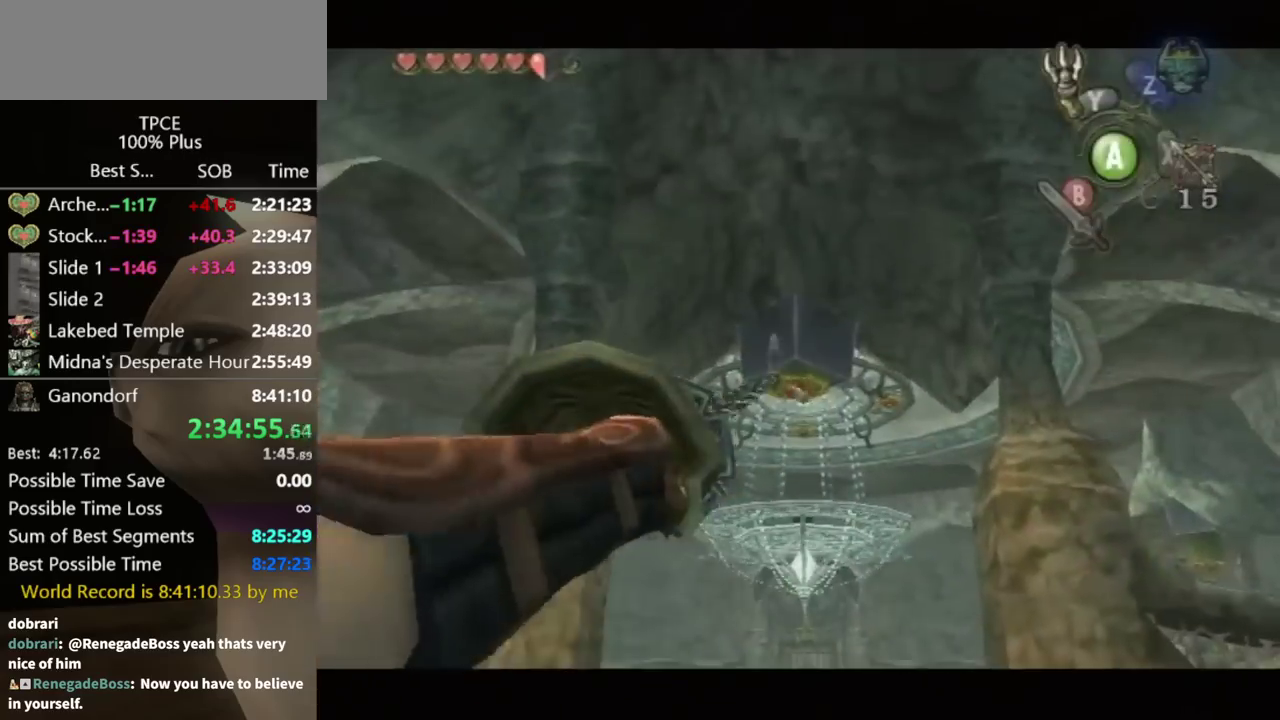
{"buttons": ["Y"], "left_stick": "center", "right_stick": "center", "events": [[333, "Y", "down"]]}
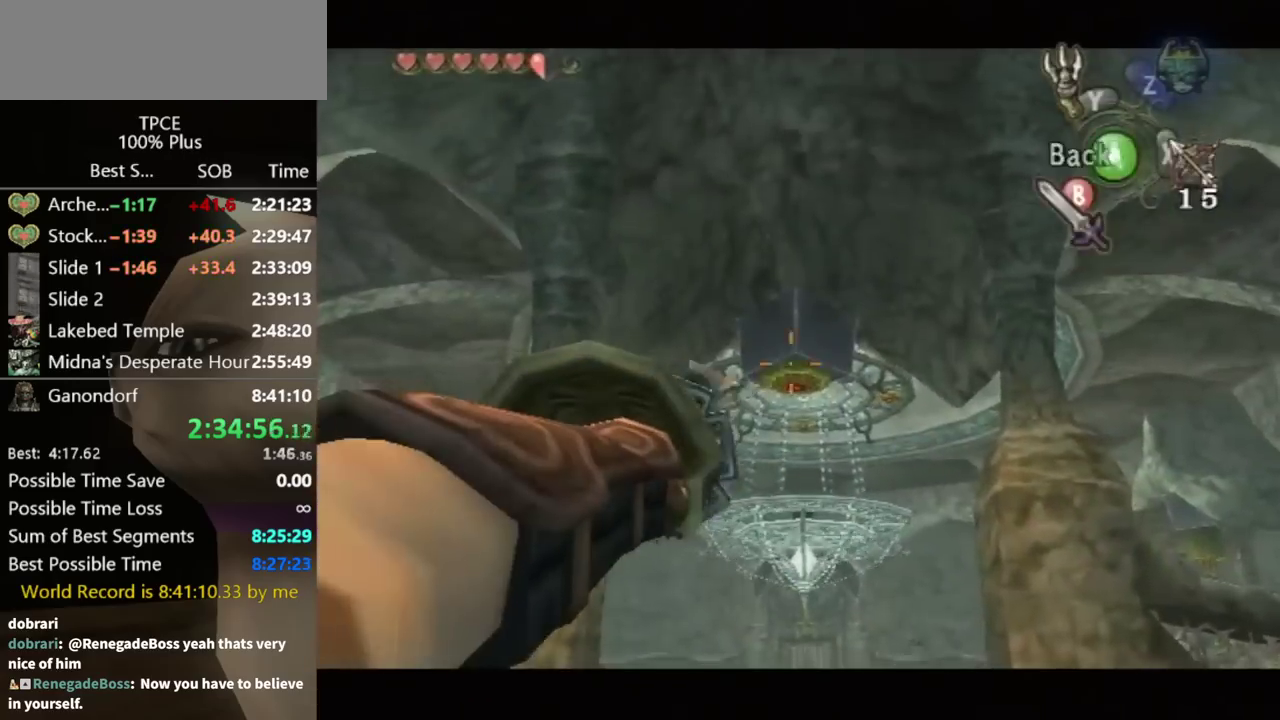
{"buttons": [], "left_stick": "center", "right_stick": "center", "events": [[33, "left_stick", "up"], [267, "Y", "up"], [267, "left_stick", "center"]]}
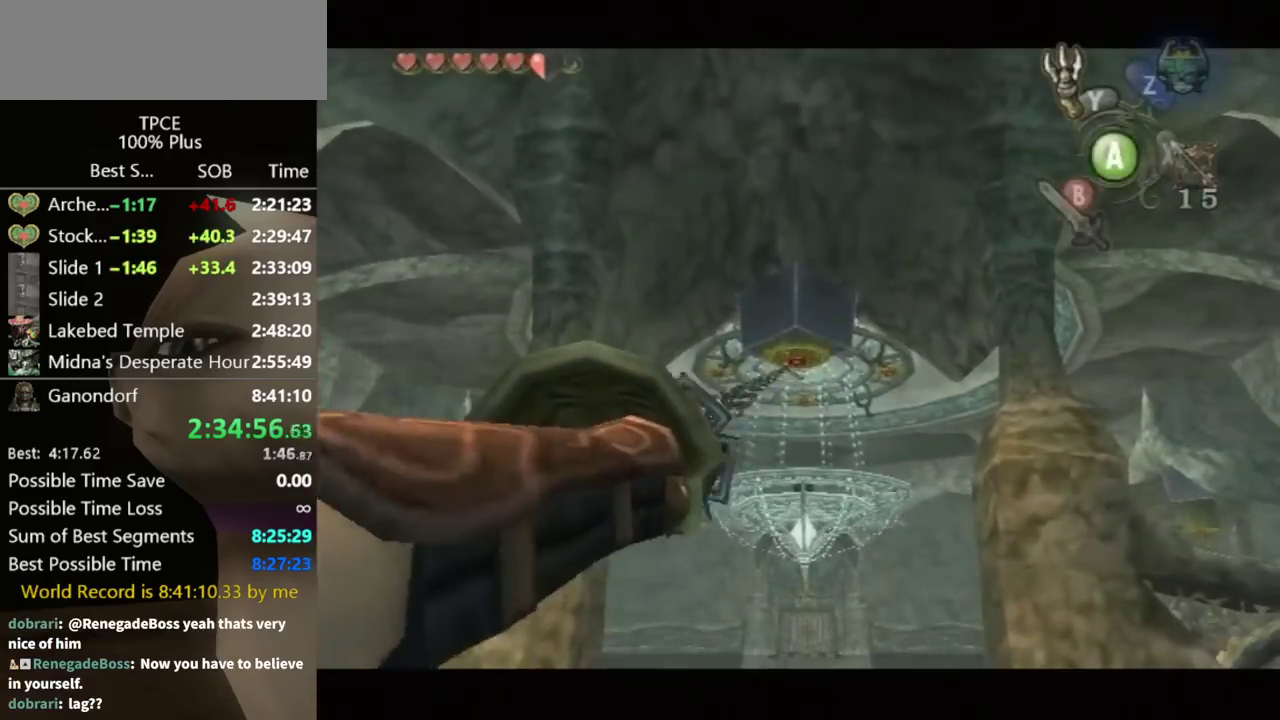
{"buttons": ["Y"], "left_stick": "center", "right_stick": "center", "events": [[267, "Y", "down"]]}
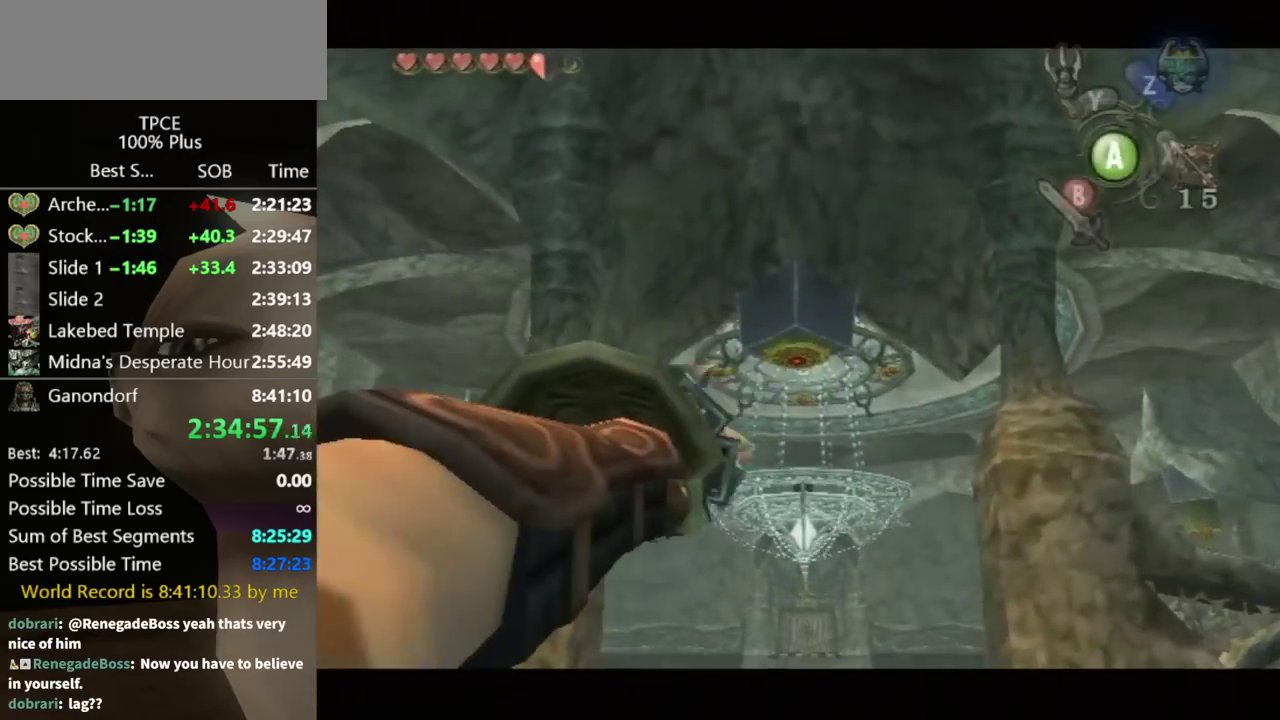
{"buttons": [], "left_stick": "center", "right_stick": "center", "events": [[200, "Y", "up"]]}